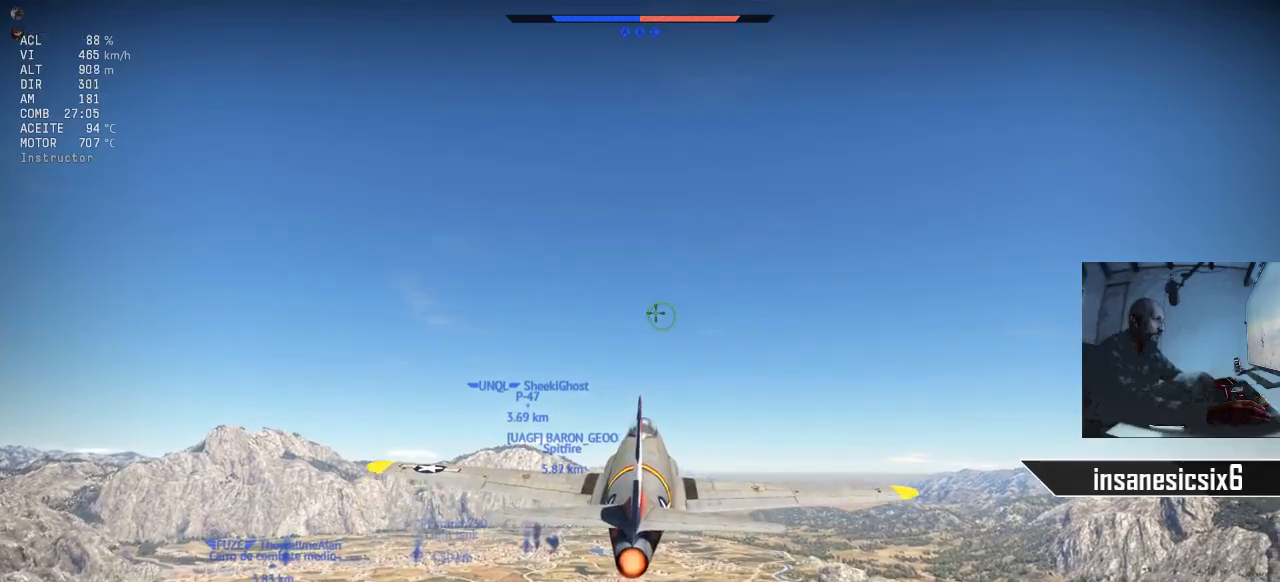
Gameplay with keyboard and mouse; each line is a JSON object with the keys and mouse buttons held at the frame after it. "events" lists presses ("down") and releases ("up") of "1", "2", "3", "4", "5", "a", "alt", "c", "caps_lock", "ctrl", "d", "e", "f", "g", "q", "r", "s", "shift", "space", "t", "tab", "v", "w", "x", "z", "mouse_left", "mouse_wheel" and "mouse_right" between this image and that frame as [ms after this image, input, new state], when the widget could be followed in between. "mouse_left", "mouse_wheel", "mouse_right" = the "left", "wheel", "right" buttons of the "mouse" list. No other keys are recorded. "wheel" means that the mouse wheel is clicked or scrolled. "mouse_move" is the direction in which the mouse moves at that frame (one of eight, or "still"), when it could be read.
{"keys": [], "mouse": [], "mouse_move": "still", "events": []}
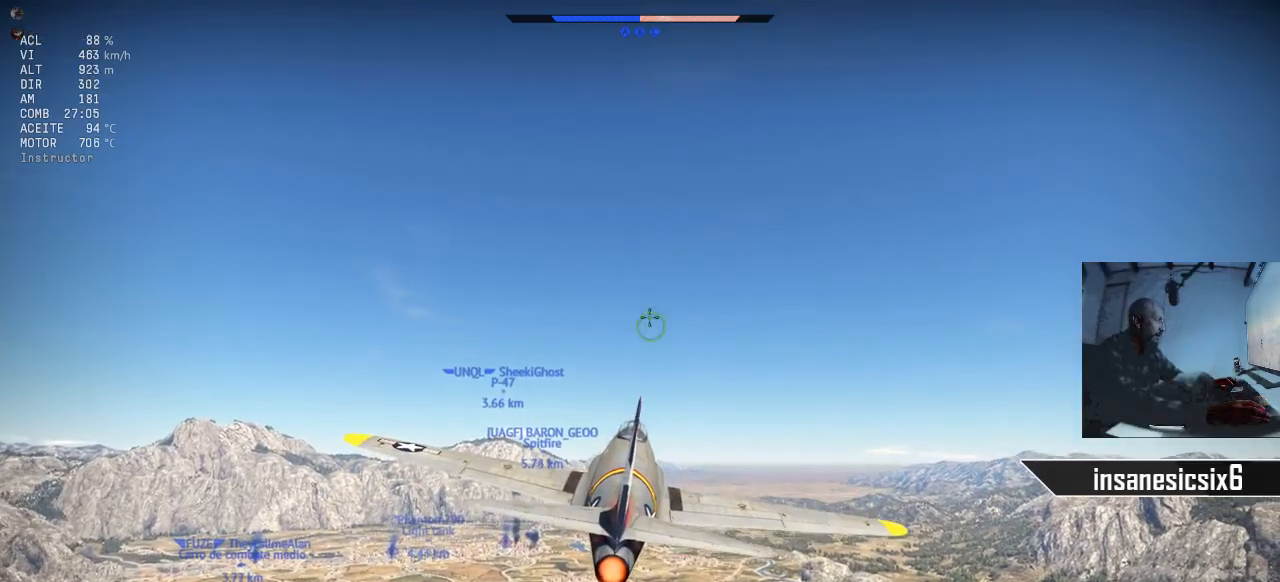
{"keys": [], "mouse": [], "mouse_move": "still", "events": []}
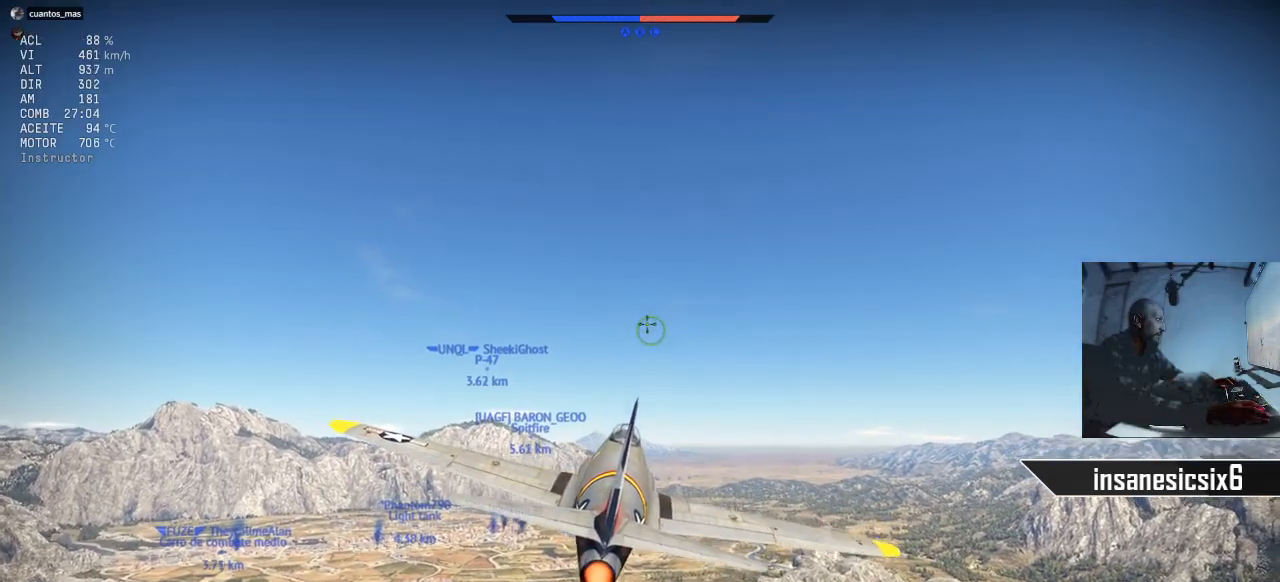
{"keys": [], "mouse": [], "mouse_move": "still", "events": []}
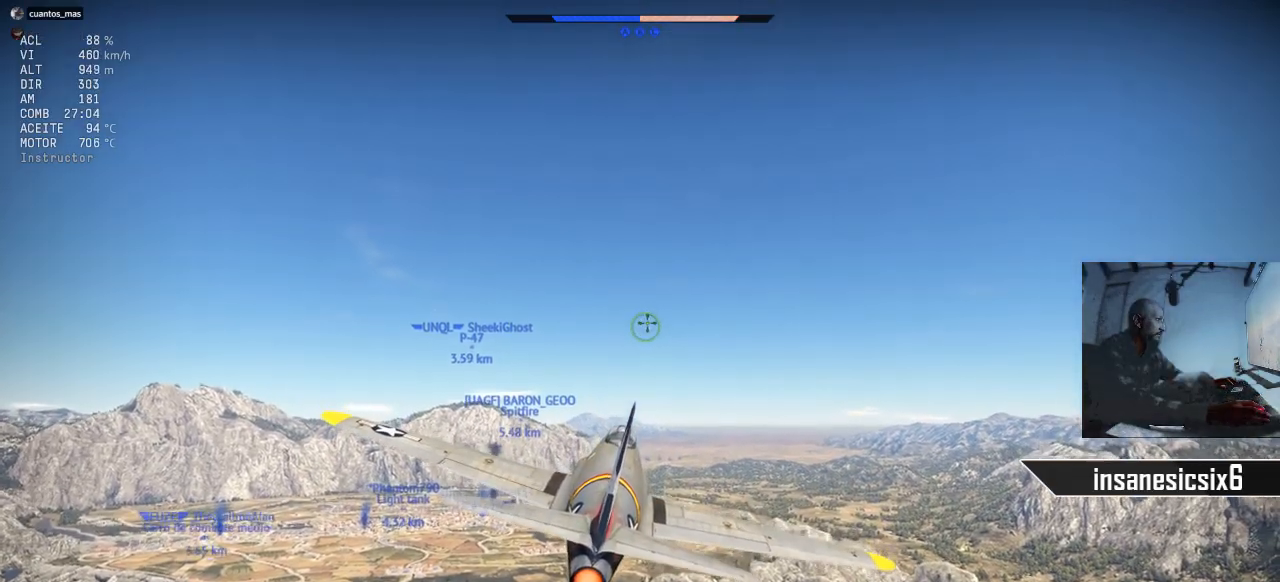
{"keys": [], "mouse": [], "mouse_move": "still", "events": [[184, "c", "down"], [267, "c", "up"]]}
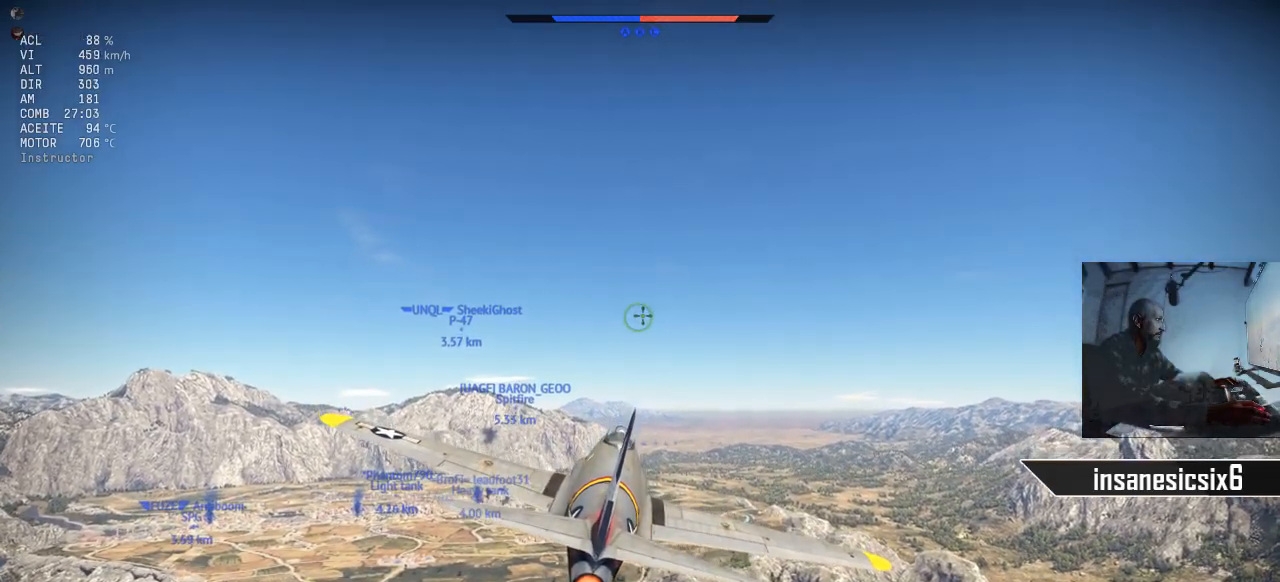
{"keys": ["c"], "mouse": [], "mouse_move": "right", "events": [[100, "c", "down"]]}
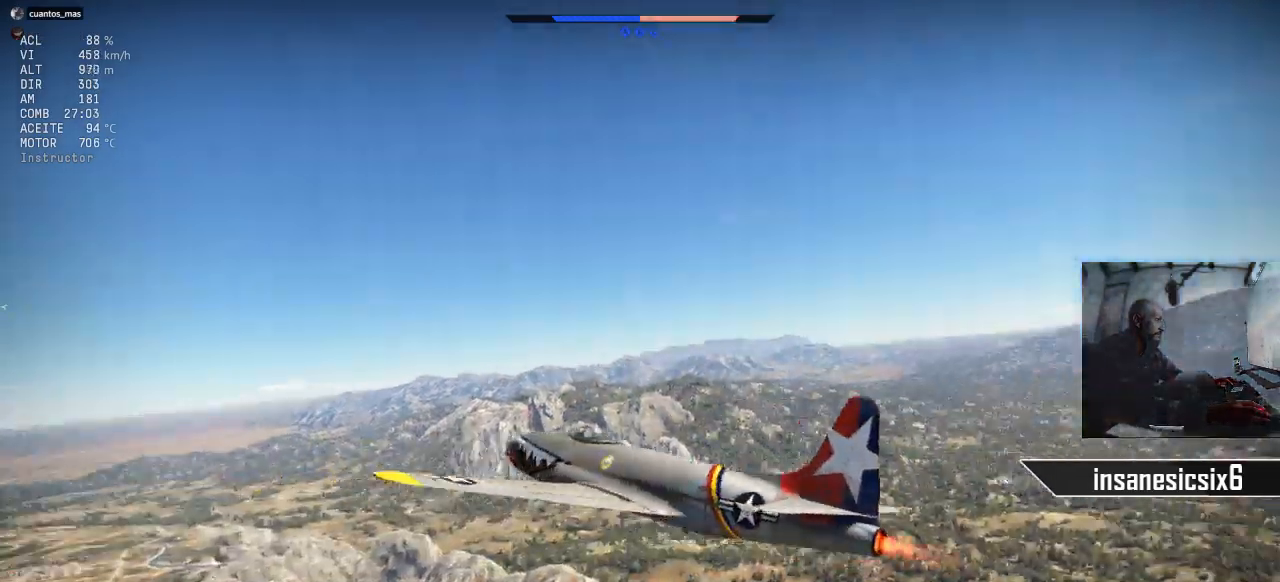
{"keys": ["c"], "mouse": [], "mouse_move": "still", "events": []}
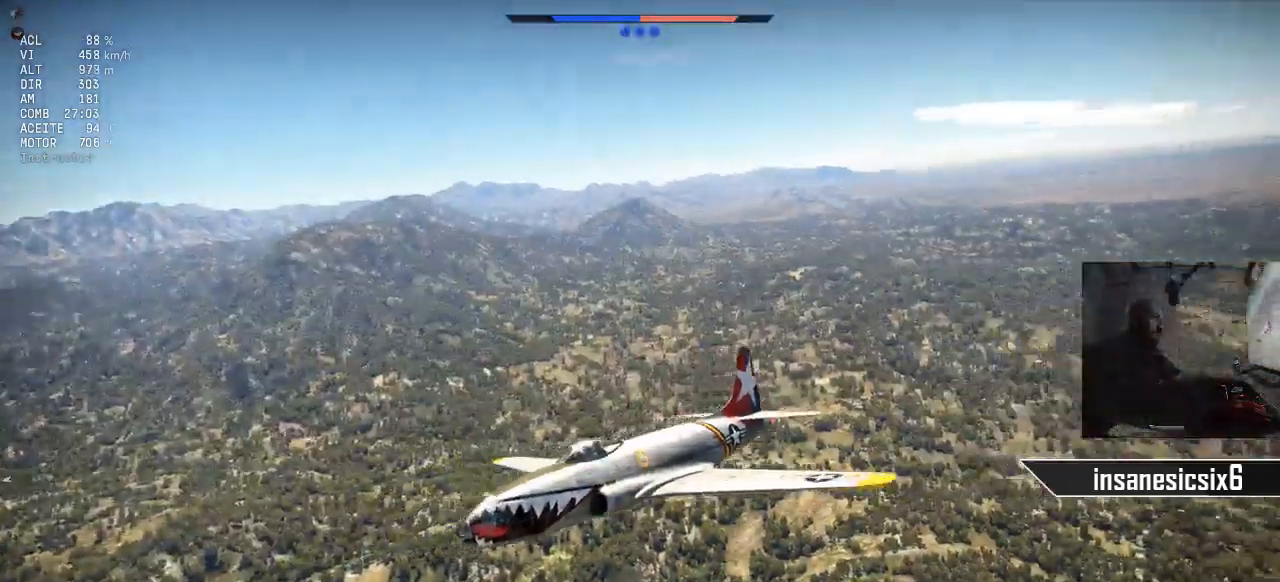
{"keys": ["c"], "mouse": [], "mouse_move": "still", "events": []}
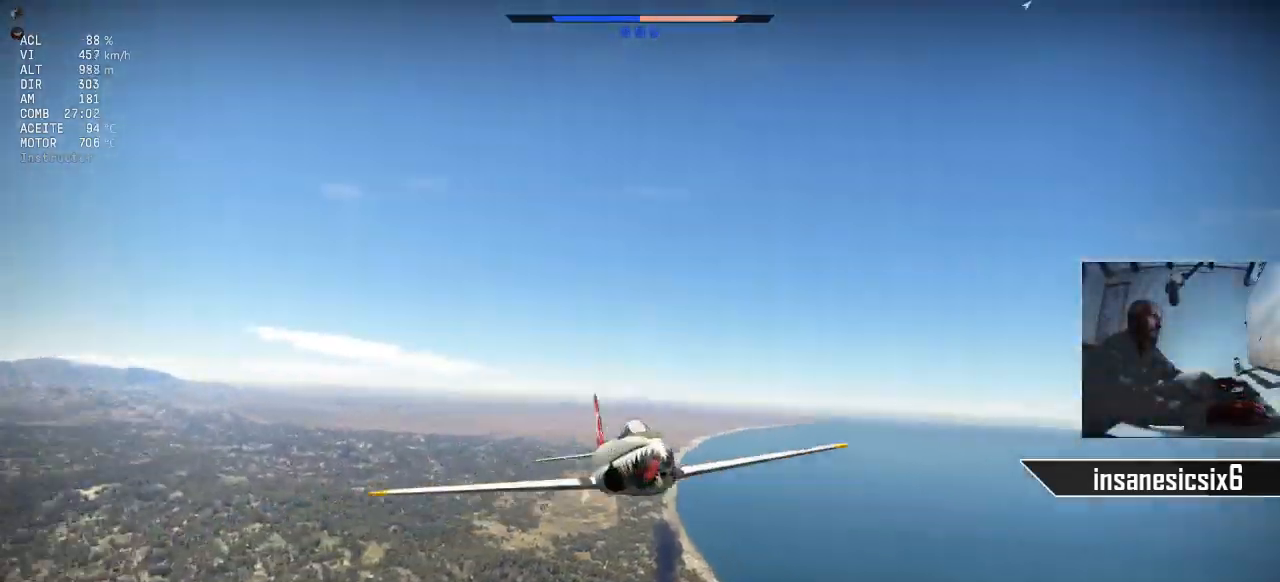
{"keys": ["c"], "mouse": [], "mouse_move": "still", "events": []}
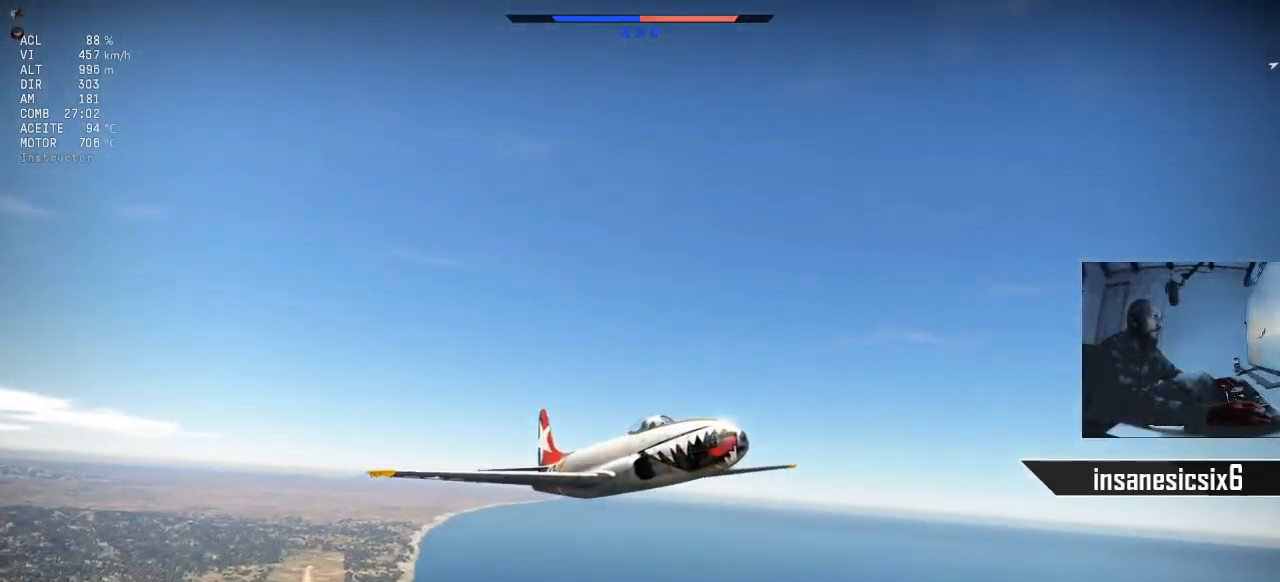
{"keys": [], "mouse": [], "mouse_move": "down-left", "events": [[217, "c", "up"]]}
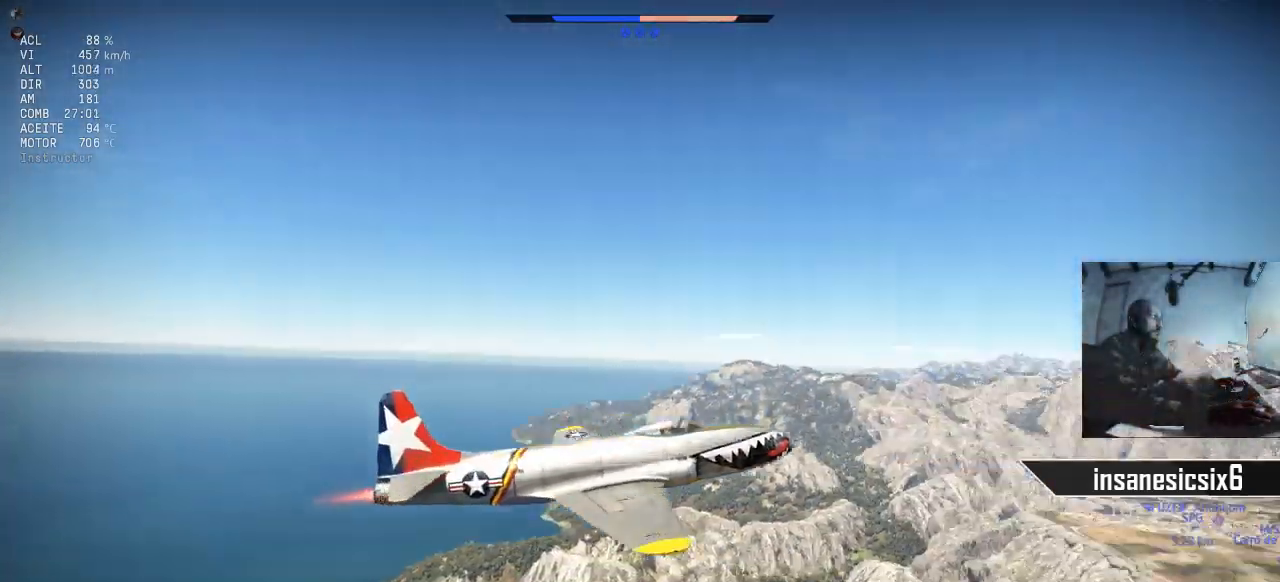
{"keys": [], "mouse": [], "mouse_move": "down-left", "events": []}
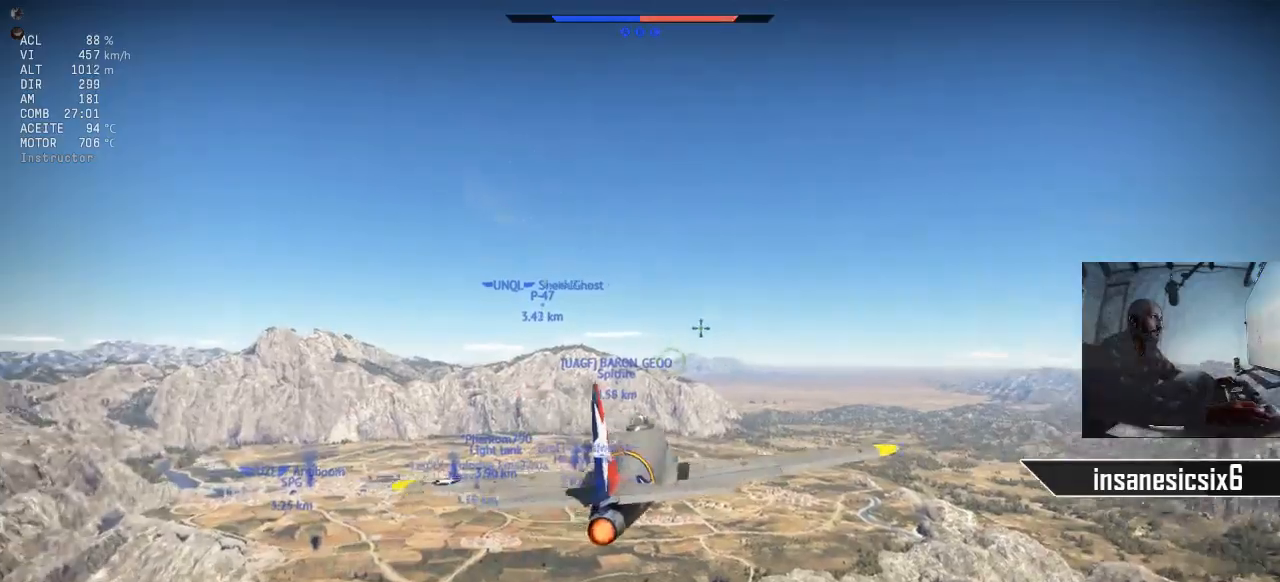
{"keys": [], "mouse": [], "mouse_move": "still", "events": []}
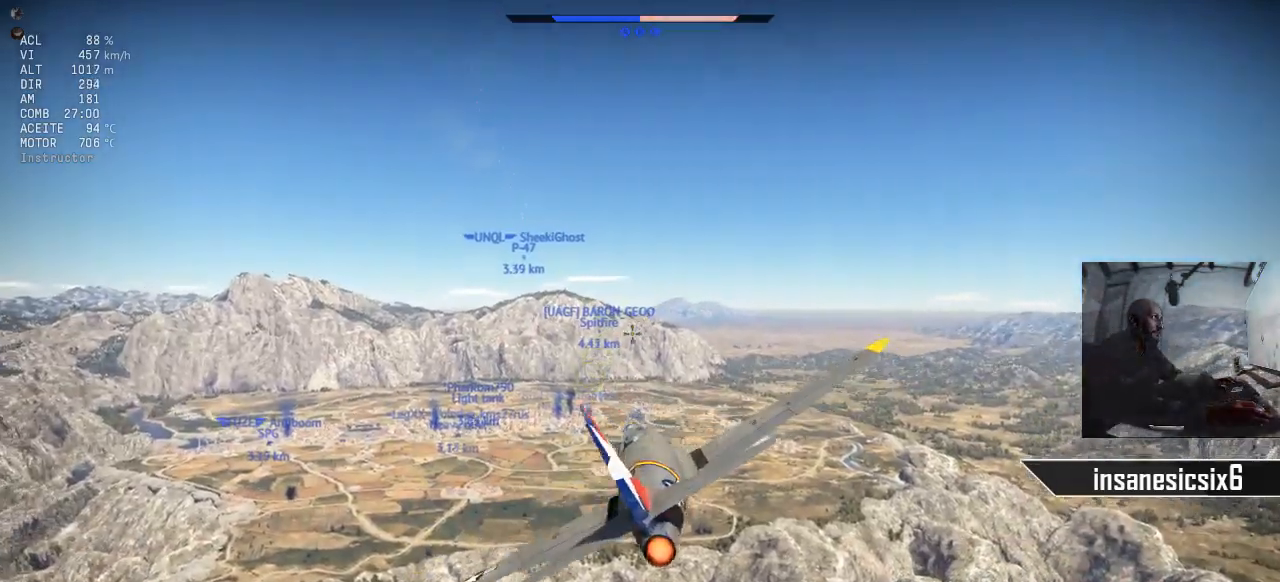
{"keys": [], "mouse": [], "mouse_move": "still", "events": []}
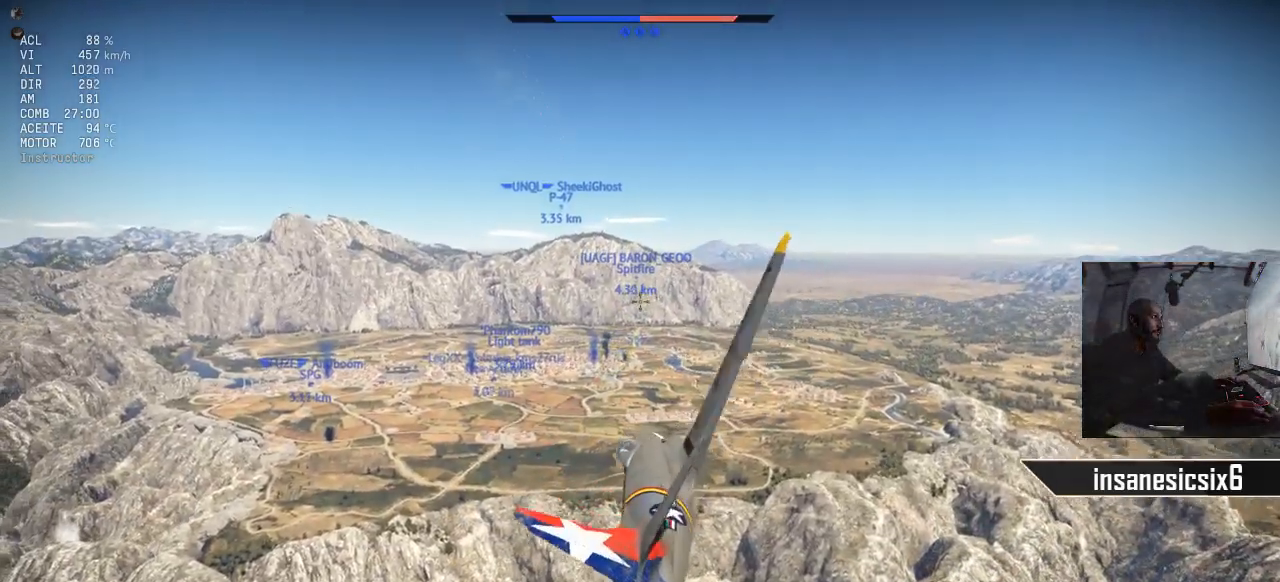
{"keys": [], "mouse": [], "mouse_move": "still", "events": [[50, "mouse_right", "down"], [200, "mouse_right", "up"]]}
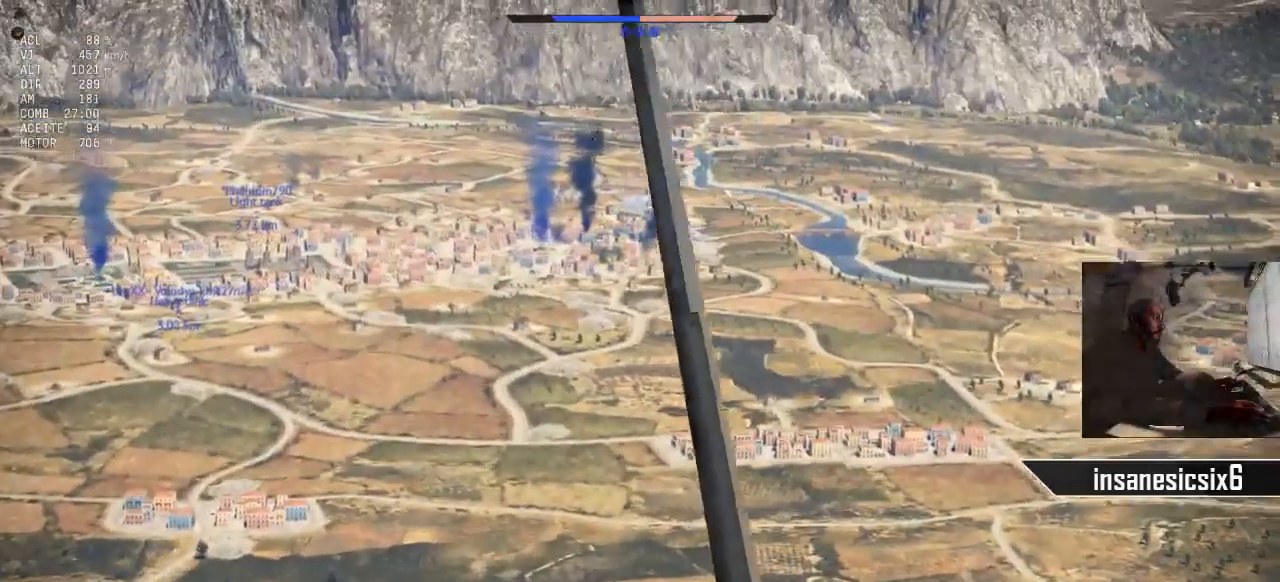
{"keys": [], "mouse": [], "mouse_move": "still", "events": []}
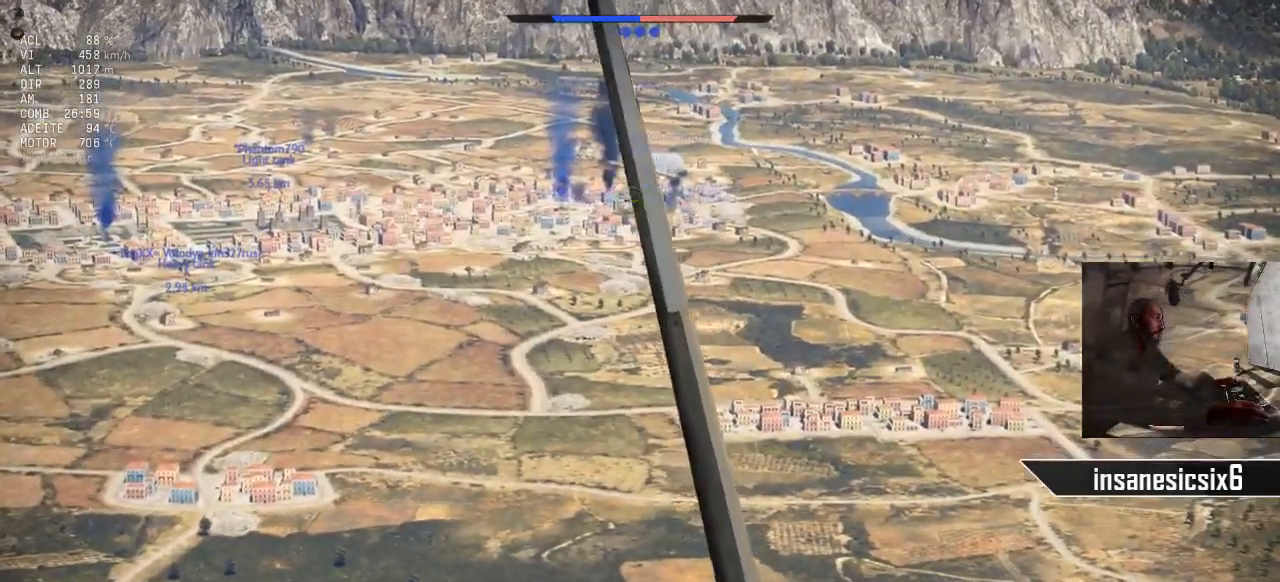
{"keys": [], "mouse": [], "mouse_move": "still", "events": []}
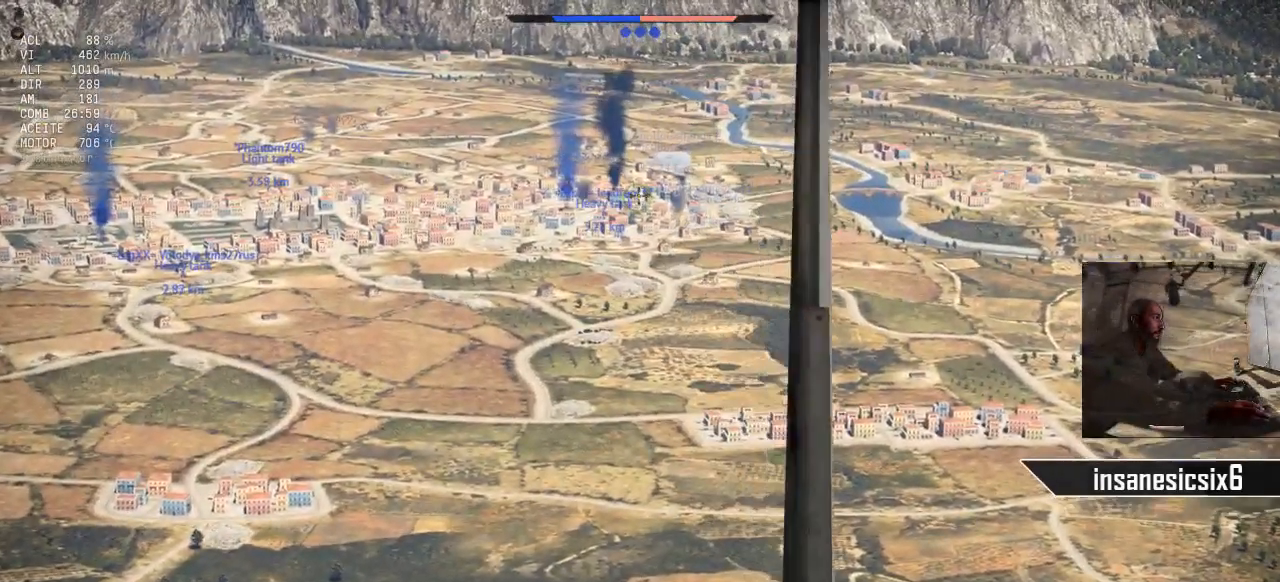
{"keys": [], "mouse": [], "mouse_move": "still", "events": []}
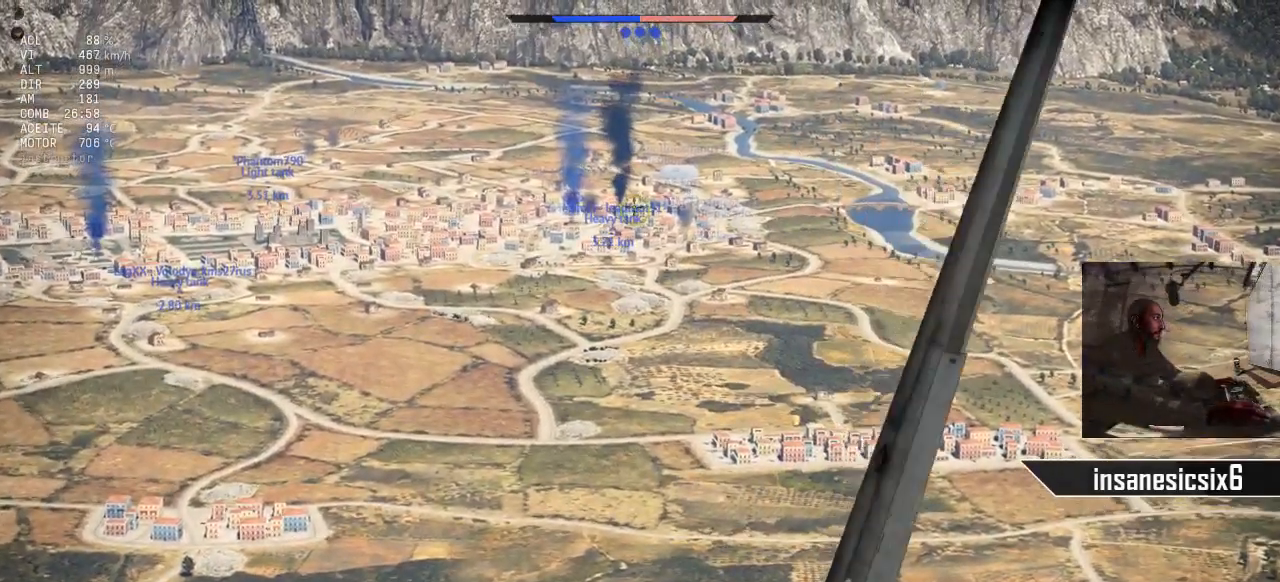
{"keys": [], "mouse": [], "mouse_move": "still", "events": []}
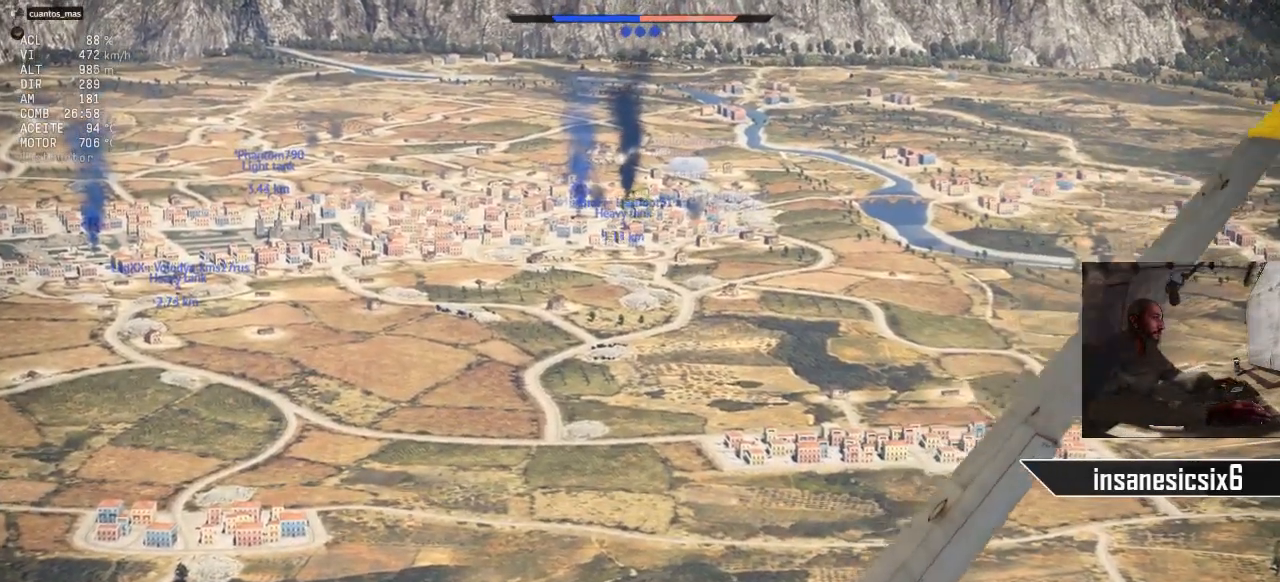
{"keys": [], "mouse": [], "mouse_move": "still", "events": []}
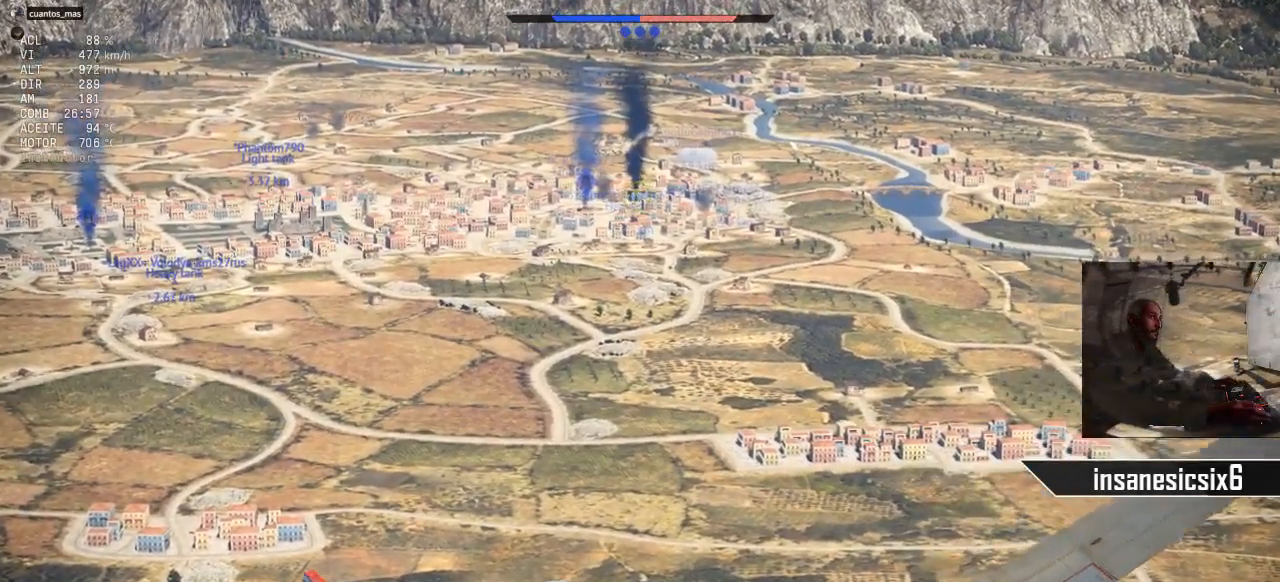
{"keys": [], "mouse": [], "mouse_move": "still", "events": [[50, "a", "down"], [234, "a", "up"]]}
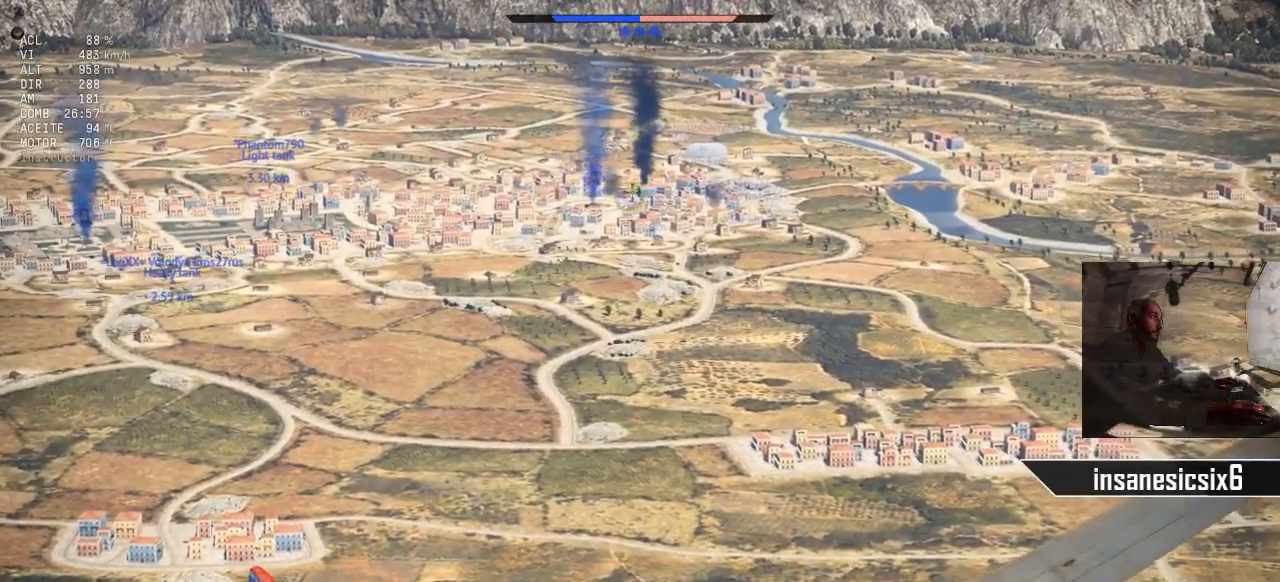
{"keys": [], "mouse": [], "mouse_move": "still", "events": []}
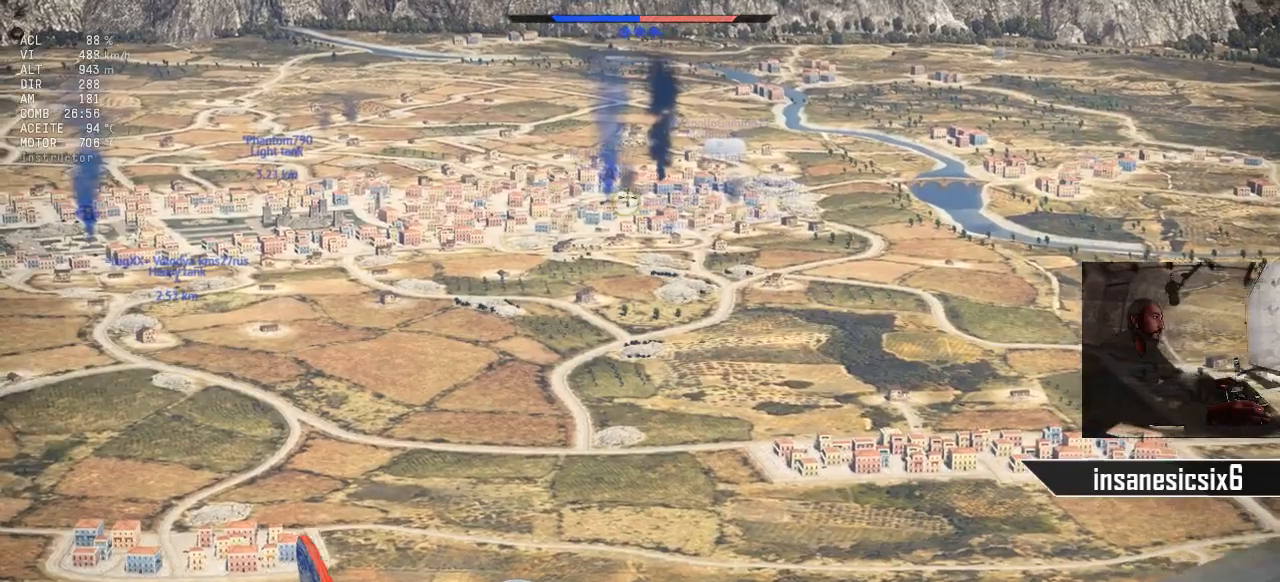
{"keys": ["a"], "mouse": [], "mouse_move": "still", "events": [[451, "a", "down"]]}
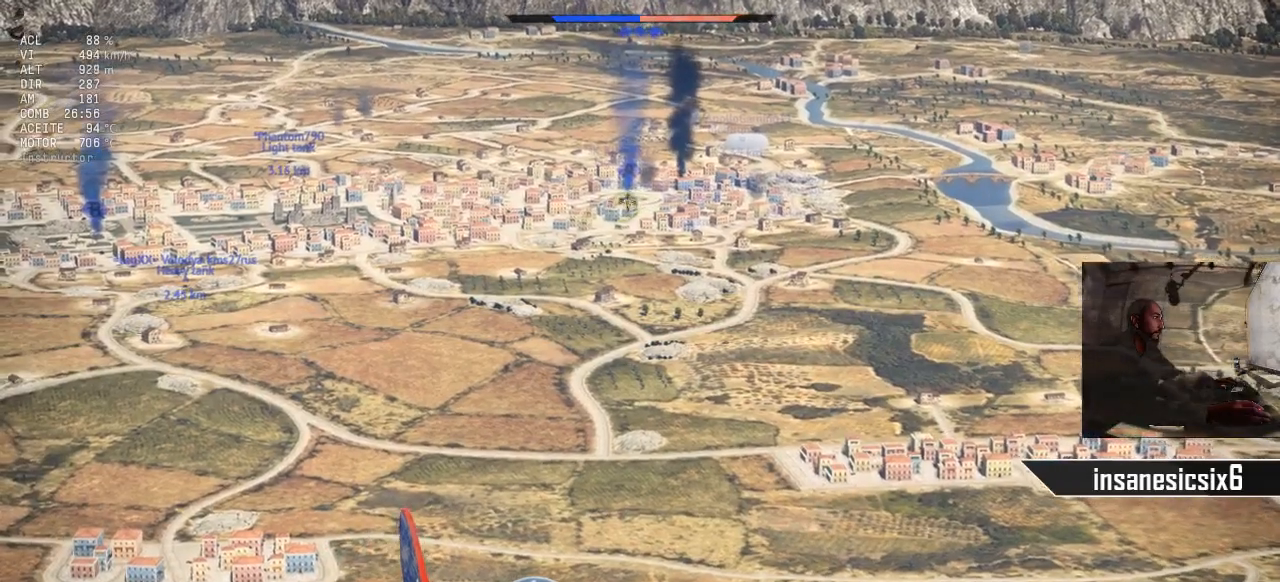
{"keys": [], "mouse": [], "mouse_move": "still", "events": [[100, "a", "up"]]}